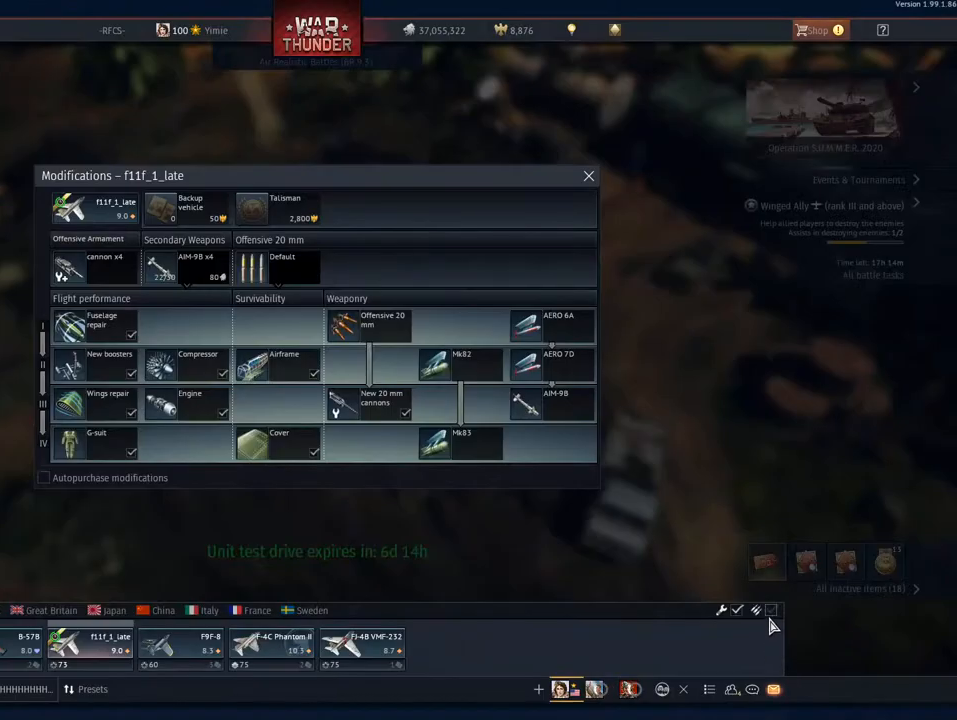
Gameplay with keyboard and mouse; each line is a JSON object with the keys and mouse buttons held at the frame after it. "events" lists presses ("down") and releases ("up") of "1", "2", "3", "4", "5", "a", "alt", "c", "caps_lock", "ctrl", "d", "e", "f", "g", "q", "r", "s", "shift", "space", "t", "tab", "v", "w", "x", "z", "mouse_left", "mouse_wheel" and "mouse_right" between this image and that frame as [ms after this image, input, new state], when the widget could be followed in between. "mouse_left", "mouse_wheel", "mouse_right" = the "left", "wheel", "right" buttons of the "mouse" list. No other keys are recorded. "wheel" means that the mouse wheel is clicked or scrolled. "mouse_move" is the direction in which the mouse moves at that frame (one of eight, or "still"), when it could be read.
{"keys": [], "mouse": [], "mouse_move": "up-left", "events": [[233, "mouse_left", "down"], [317, "mouse_left", "up"]]}
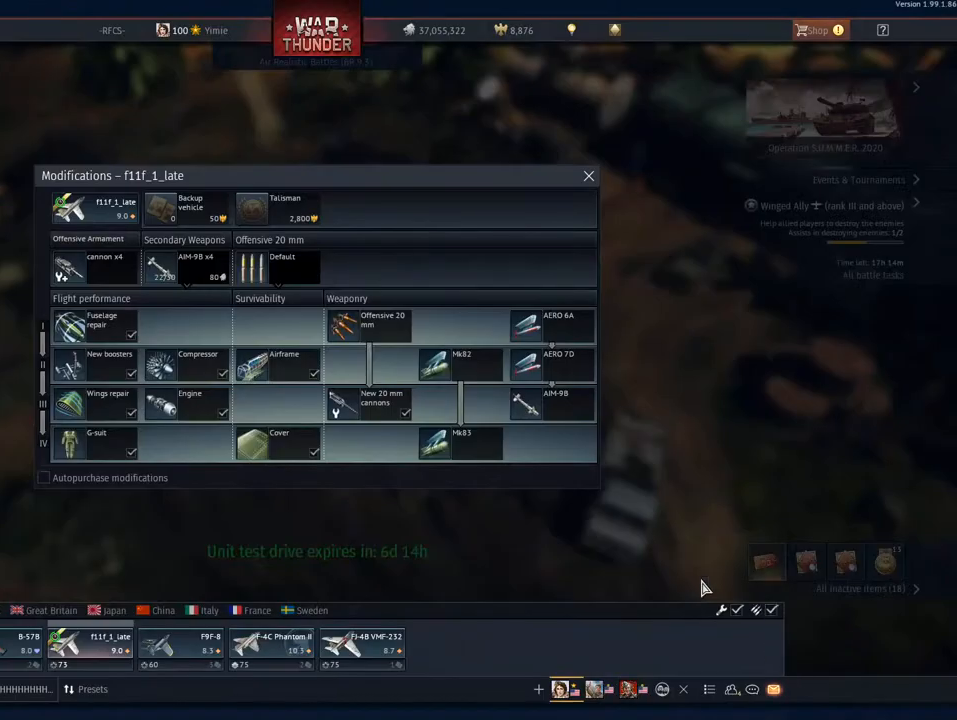
{"keys": [], "mouse": [], "mouse_move": "left", "events": []}
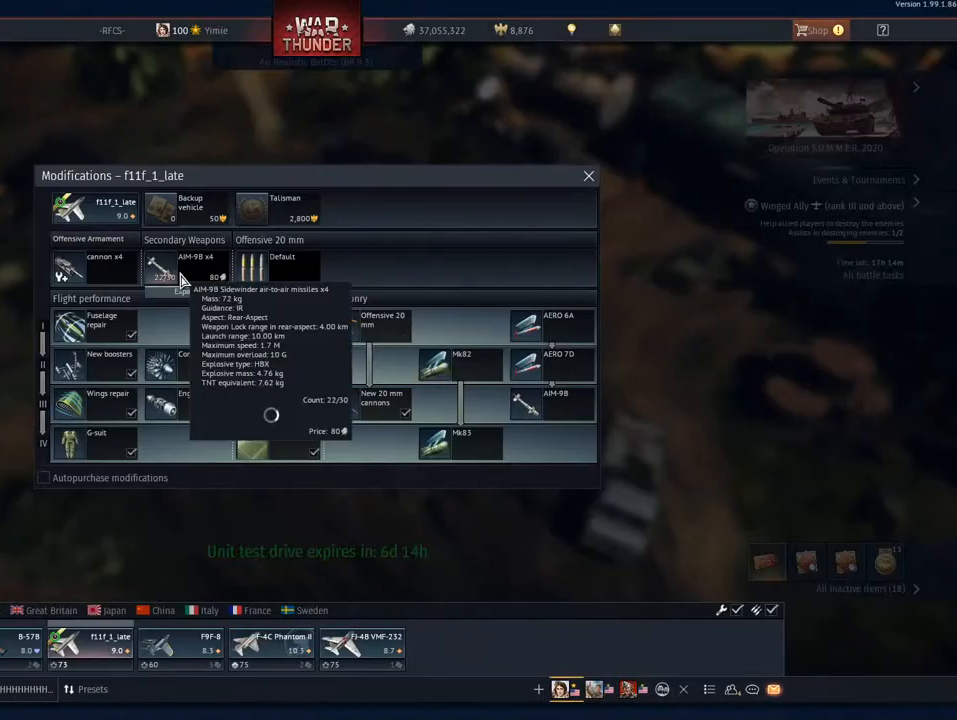
{"keys": [], "mouse": [], "mouse_move": "right", "events": [[117, "mouse_left", "down"], [200, "mouse_left", "up"]]}
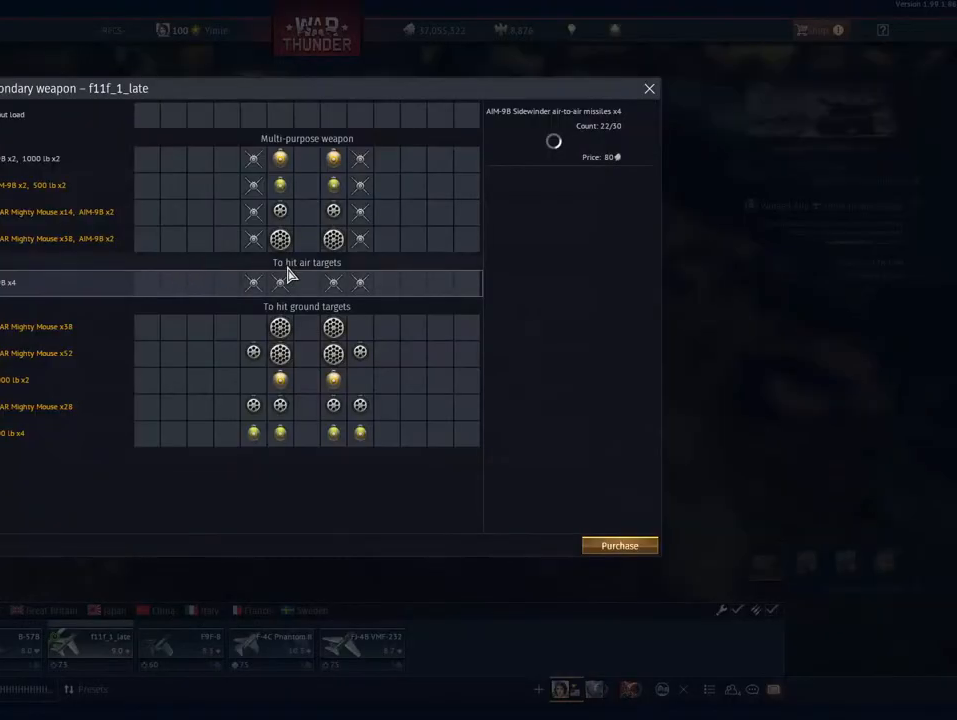
{"keys": [], "mouse": [], "mouse_move": "still", "events": []}
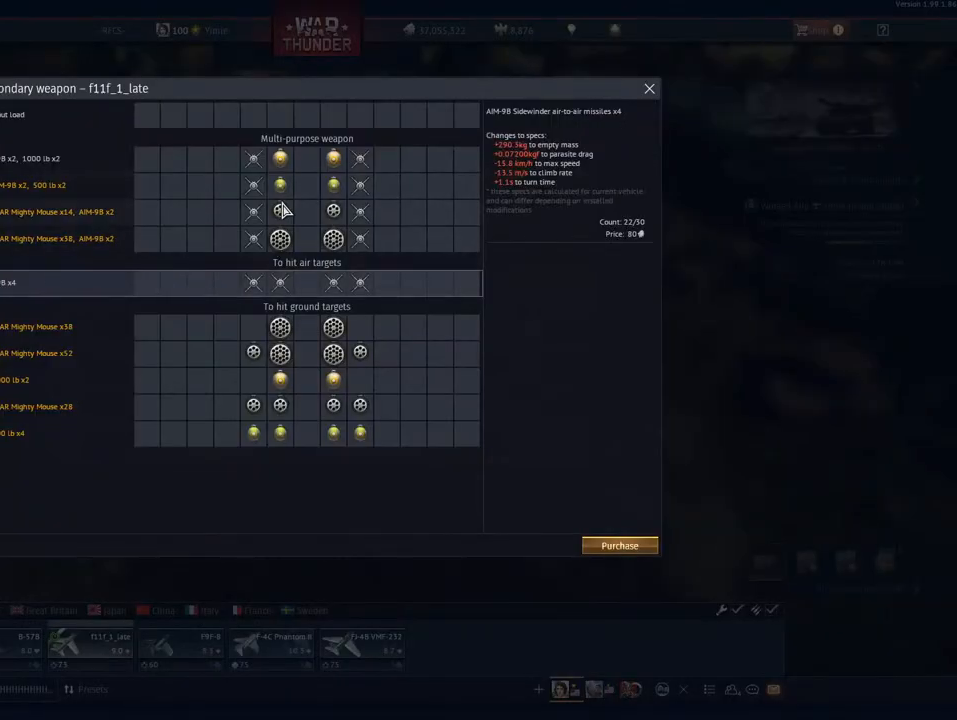
{"keys": [], "mouse": [], "mouse_move": "still", "events": []}
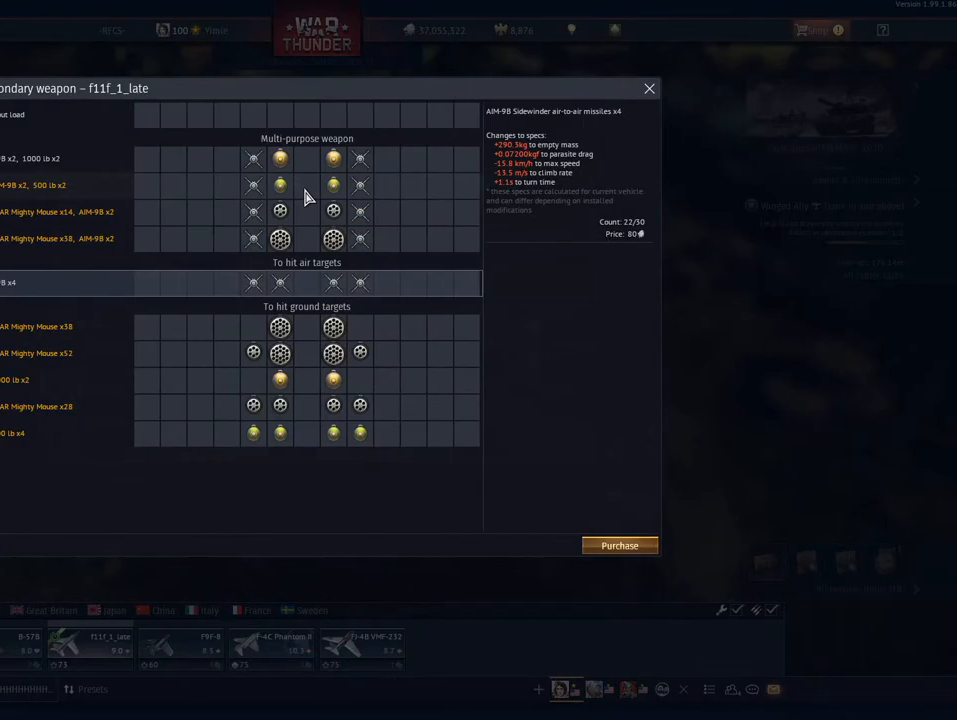
{"keys": [], "mouse": [], "mouse_move": "right", "events": []}
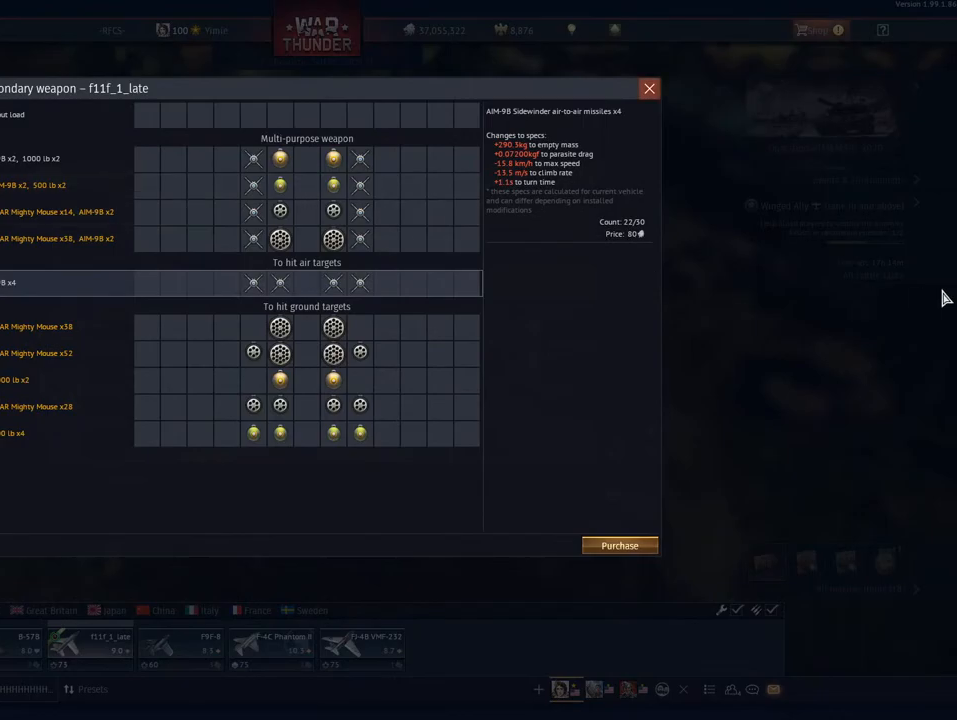
{"keys": [], "mouse": [], "mouse_move": "down-left", "events": []}
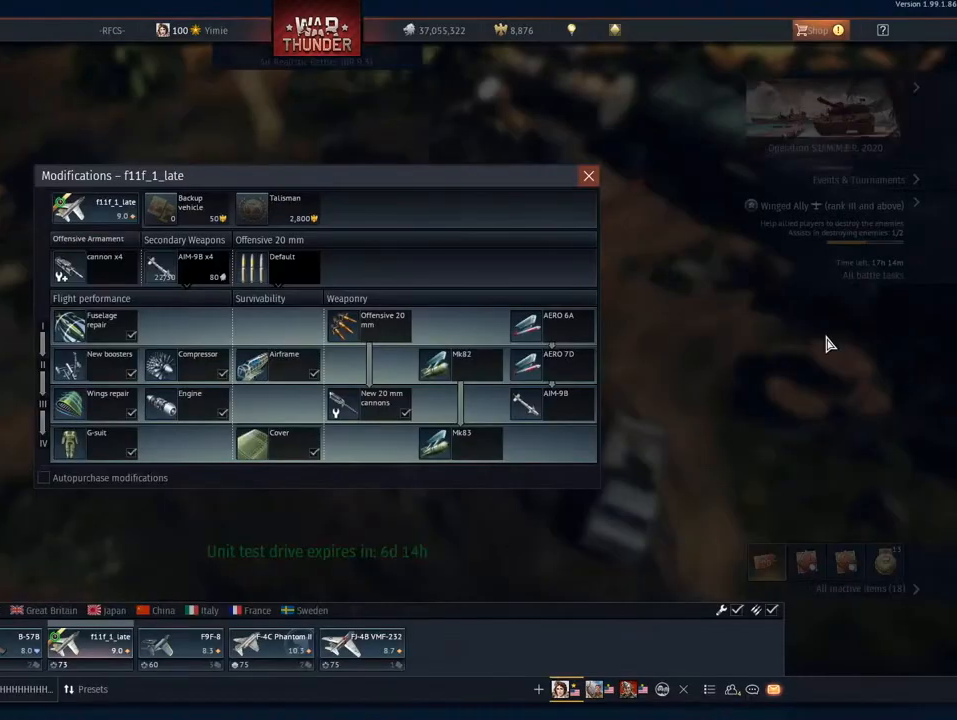
{"keys": [], "mouse": [], "mouse_move": "left", "events": []}
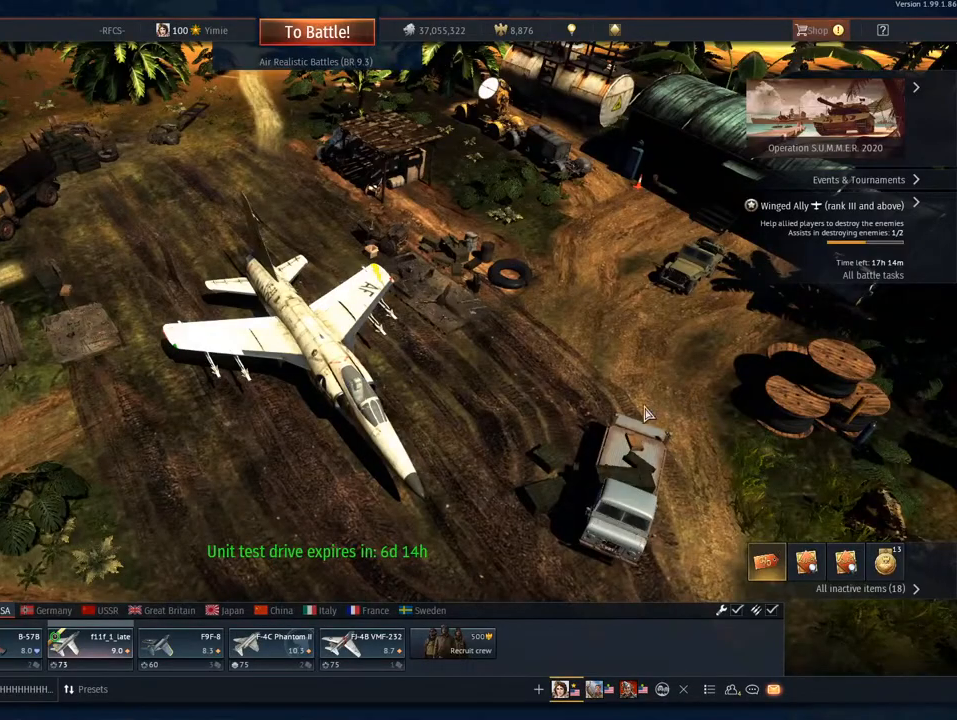
{"keys": [], "mouse": ["right"], "mouse_move": "still", "events": [[100, "mouse_right", "down"]]}
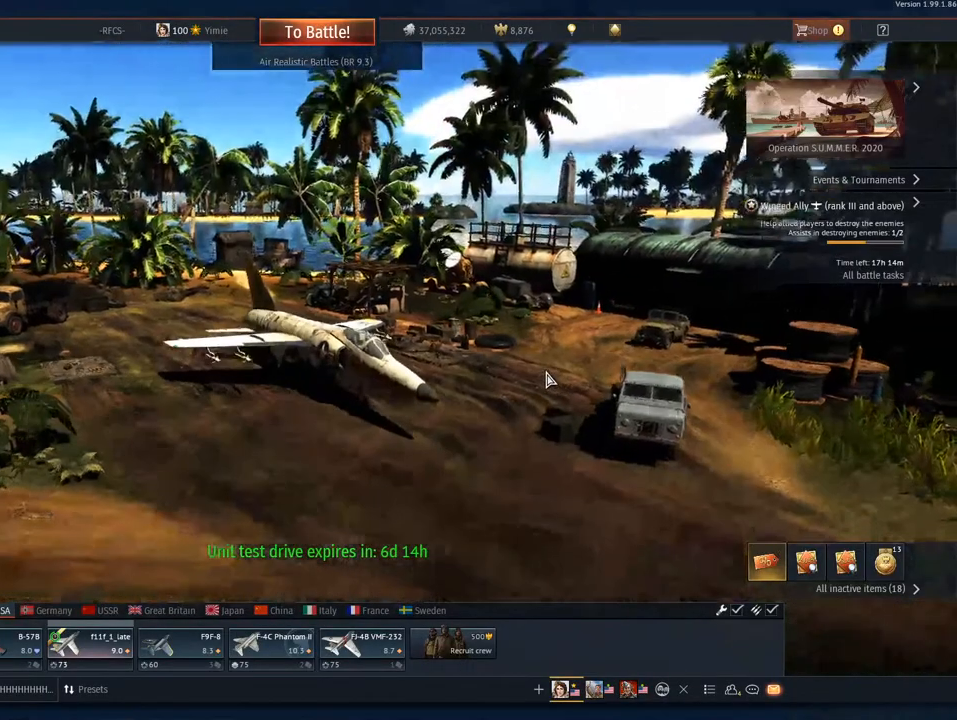
{"keys": [], "mouse": ["right"], "mouse_move": "still", "events": []}
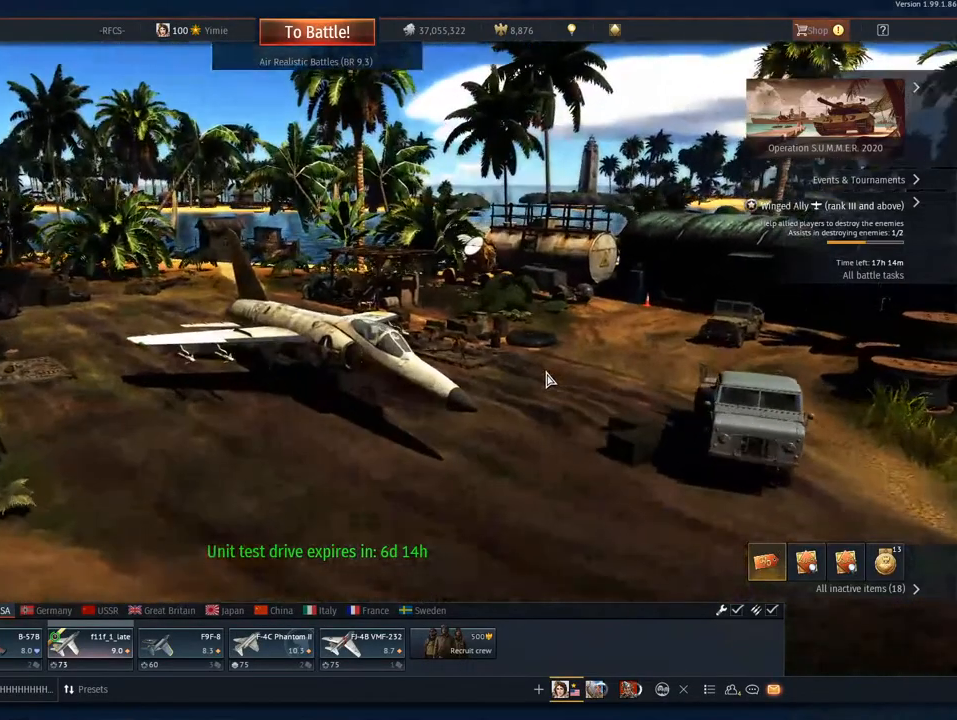
{"keys": [], "mouse": [], "mouse_move": "still", "events": [[50, "mouse_right", "up"], [50, "mouse_wheel", "down"], [133, "mouse_wheel", "up"], [317, "mouse_wheel", "down"], [417, "mouse_wheel", "up"]]}
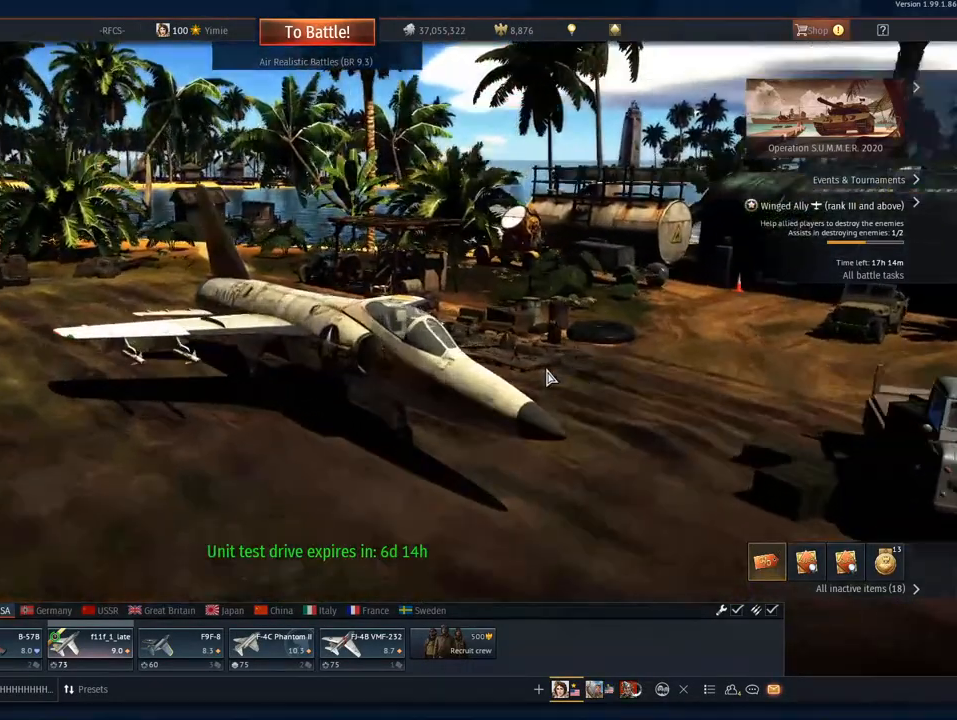
{"keys": [], "mouse": [], "mouse_move": "left", "events": [[50, "mouse_wheel", "down"], [200, "mouse_wheel", "up"]]}
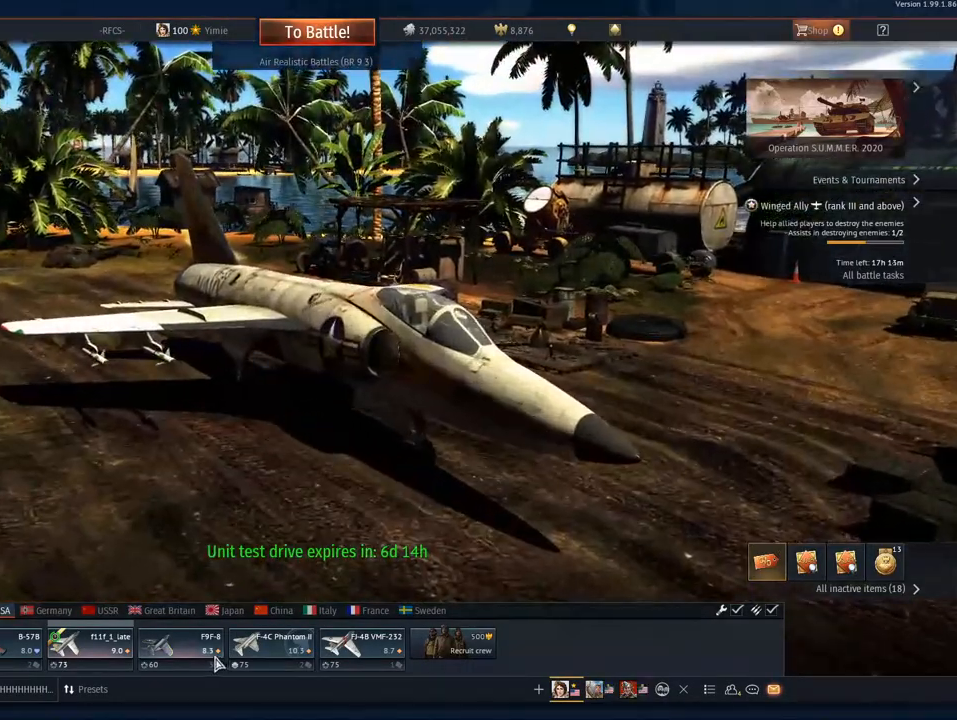
{"keys": [], "mouse": [], "mouse_move": "up", "events": []}
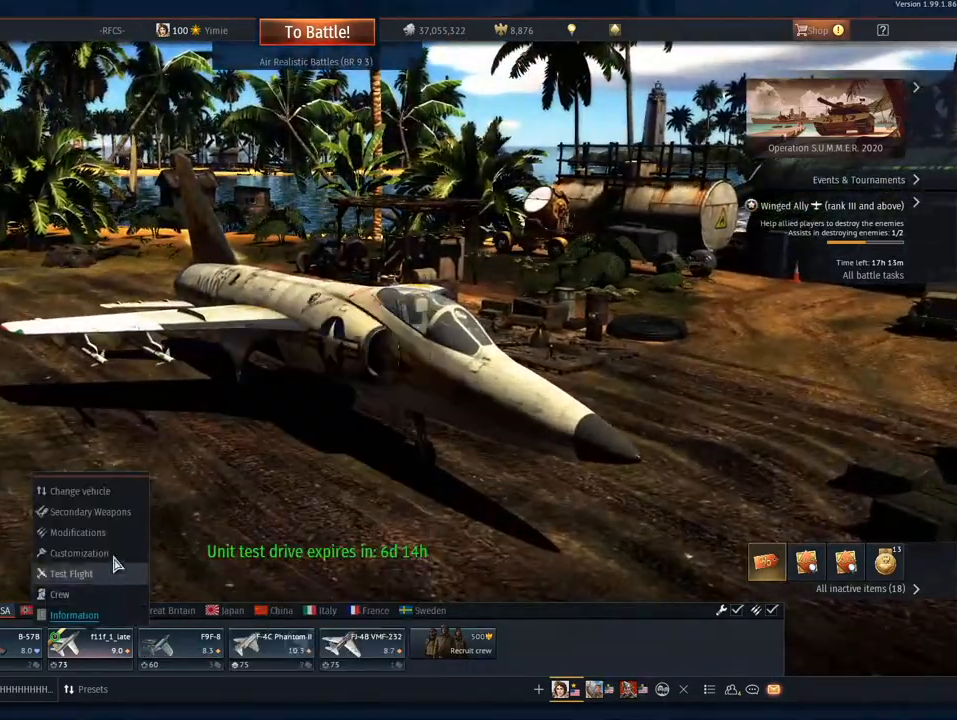
{"keys": [], "mouse": [], "mouse_move": "still", "events": [[367, "mouse_left", "down"], [467, "mouse_left", "up"]]}
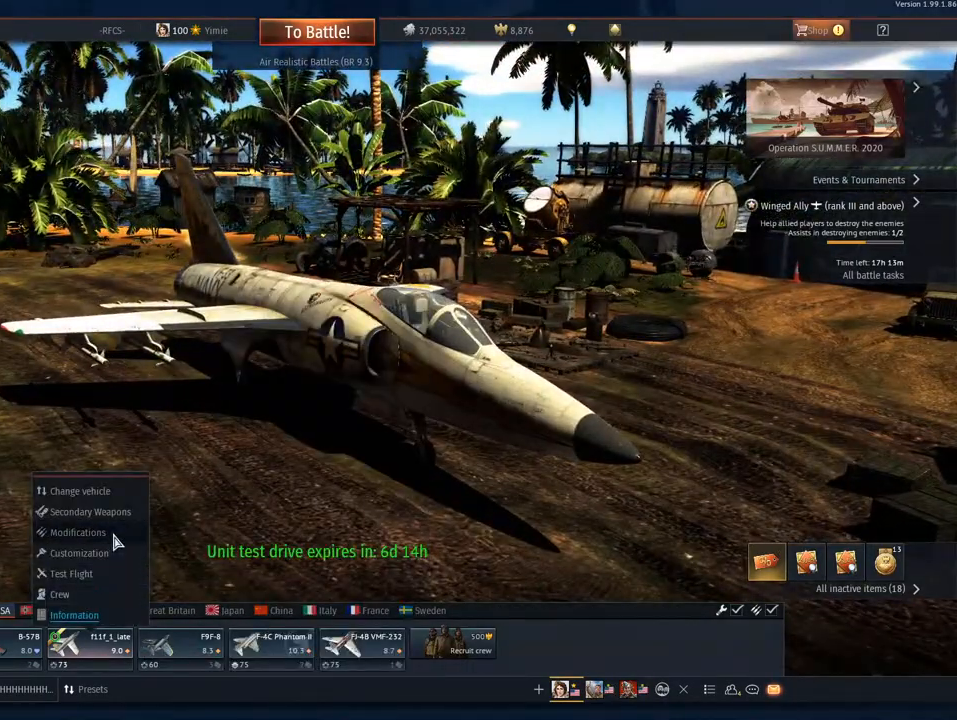
{"keys": [], "mouse": [], "mouse_move": "right", "events": []}
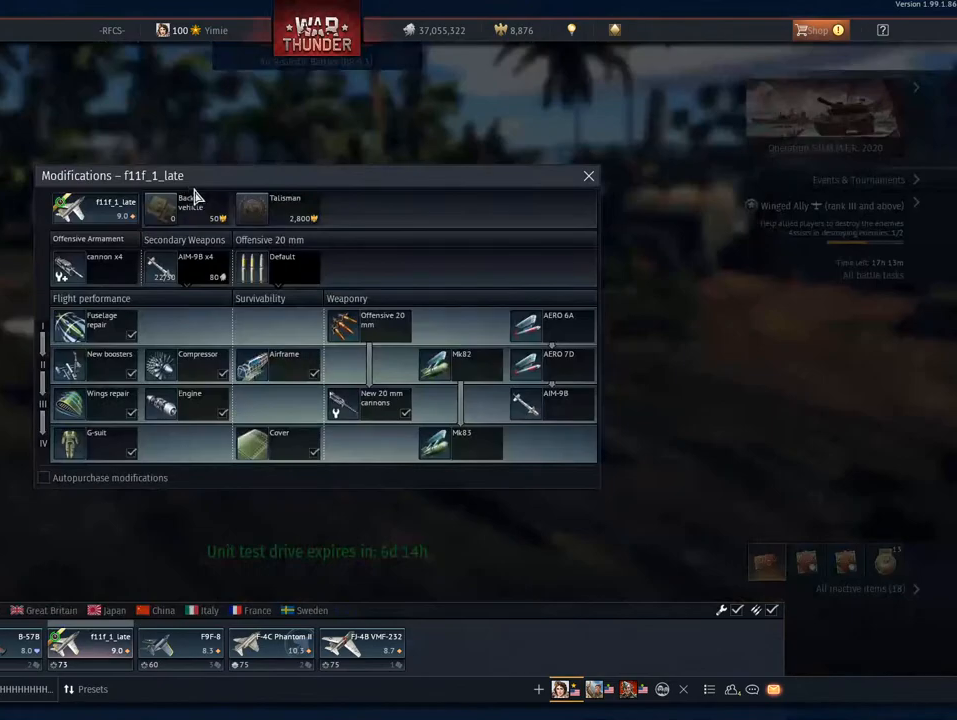
{"keys": [], "mouse": ["left"], "mouse_move": "still", "events": [[434, "mouse_left", "down"]]}
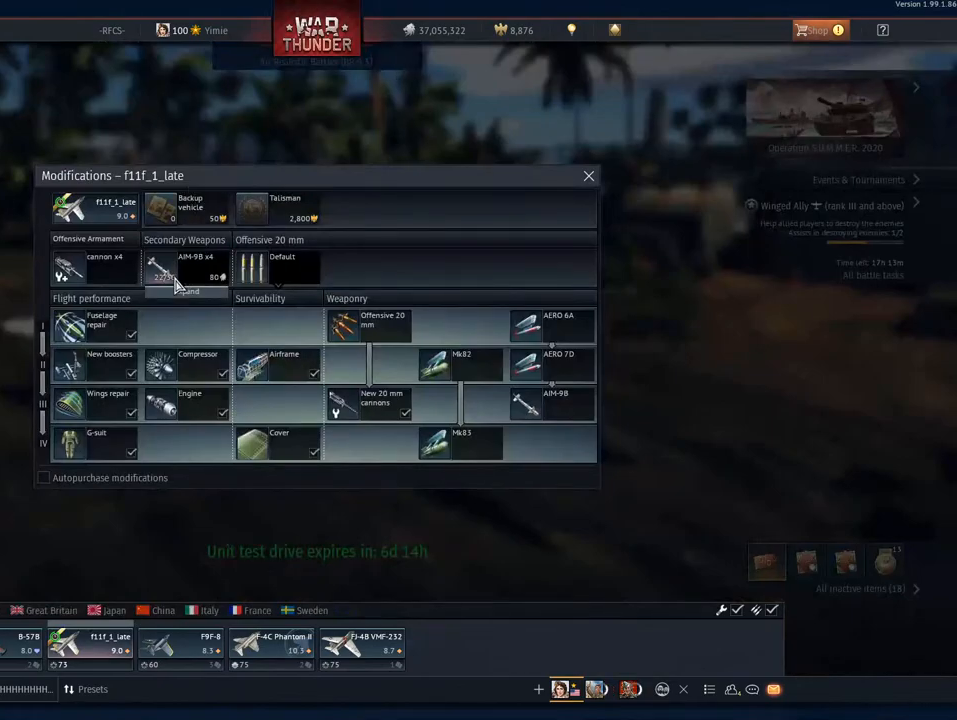
{"keys": [], "mouse": [], "mouse_move": "up", "events": [[33, "mouse_left", "up"]]}
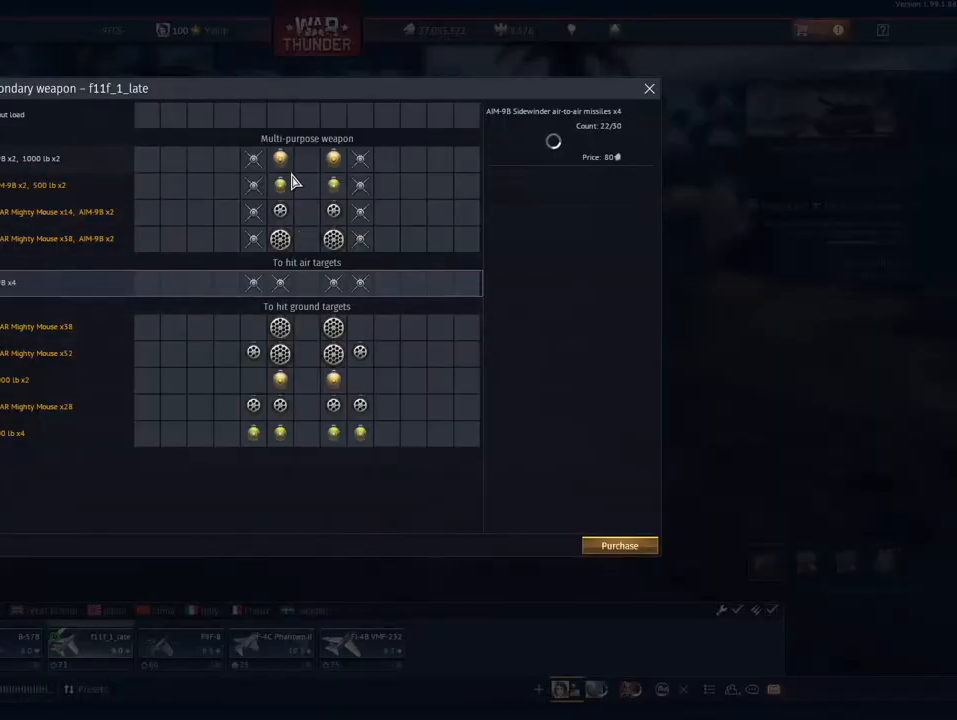
{"keys": [], "mouse": ["left"], "mouse_move": "still", "events": [[334, "mouse_left", "down"], [417, "mouse_left", "up"], [467, "mouse_left", "down"]]}
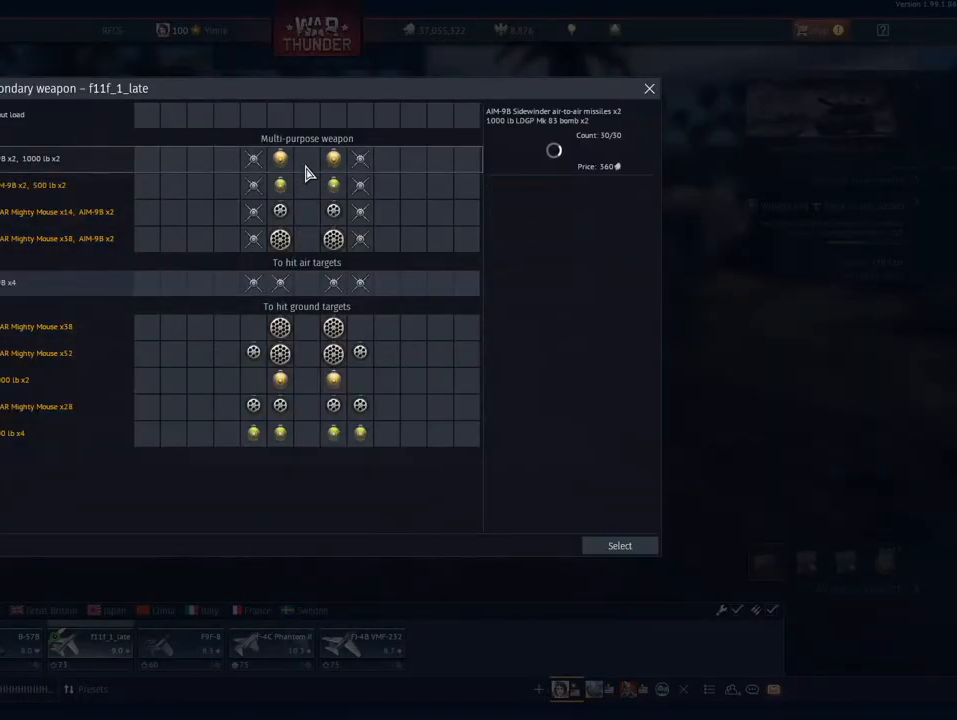
{"keys": [], "mouse": [], "mouse_move": "right", "events": [[117, "mouse_left", "up"]]}
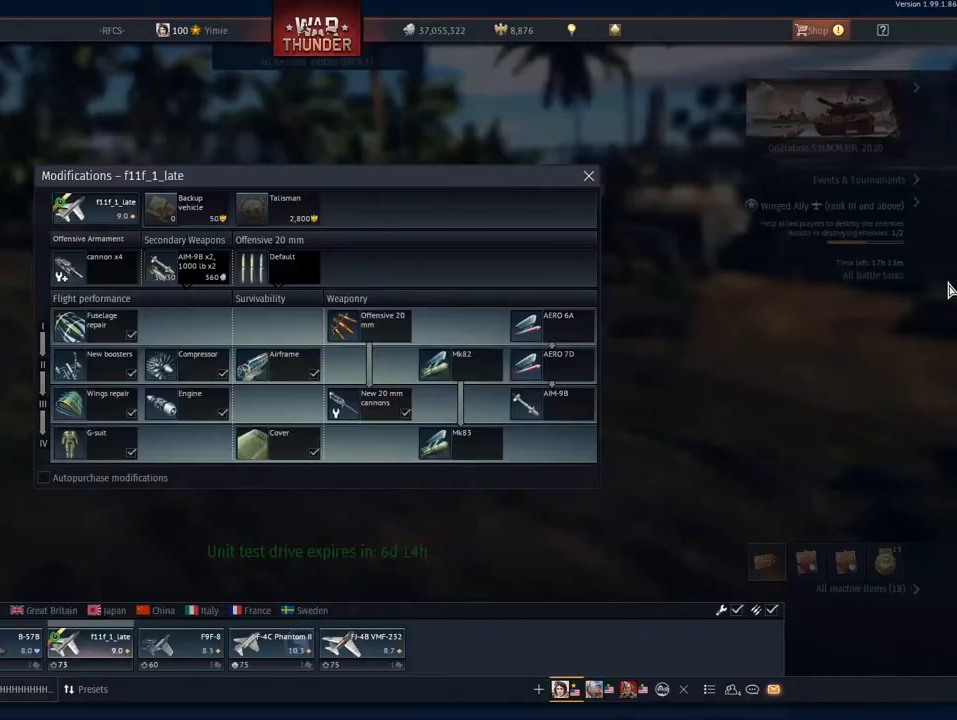
{"keys": [], "mouse": [], "mouse_move": "still", "events": []}
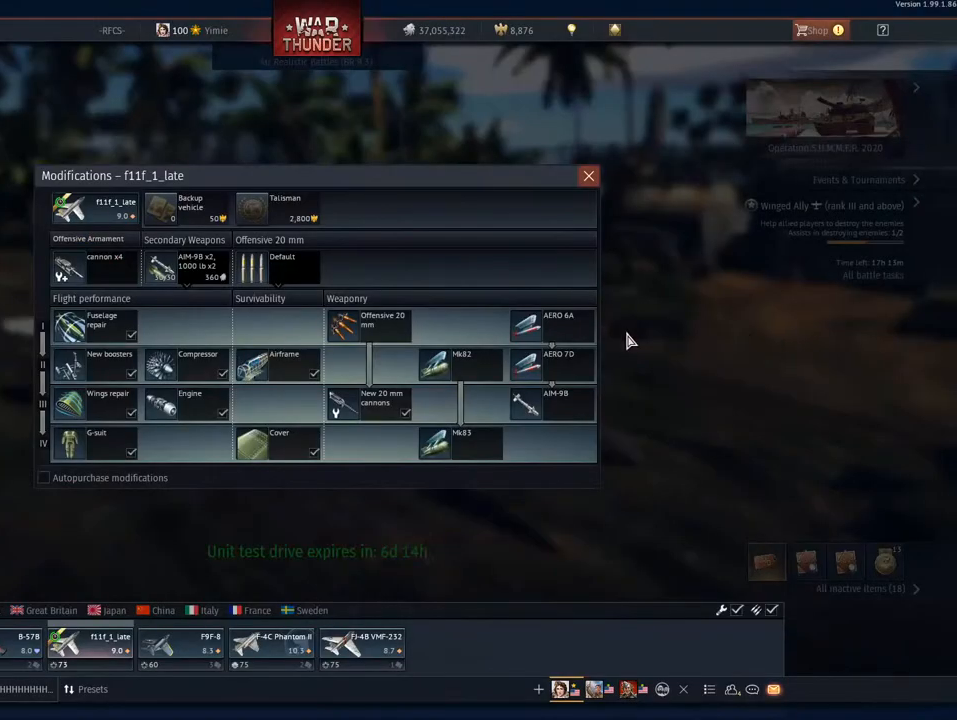
{"keys": [], "mouse": [], "mouse_move": "still", "events": []}
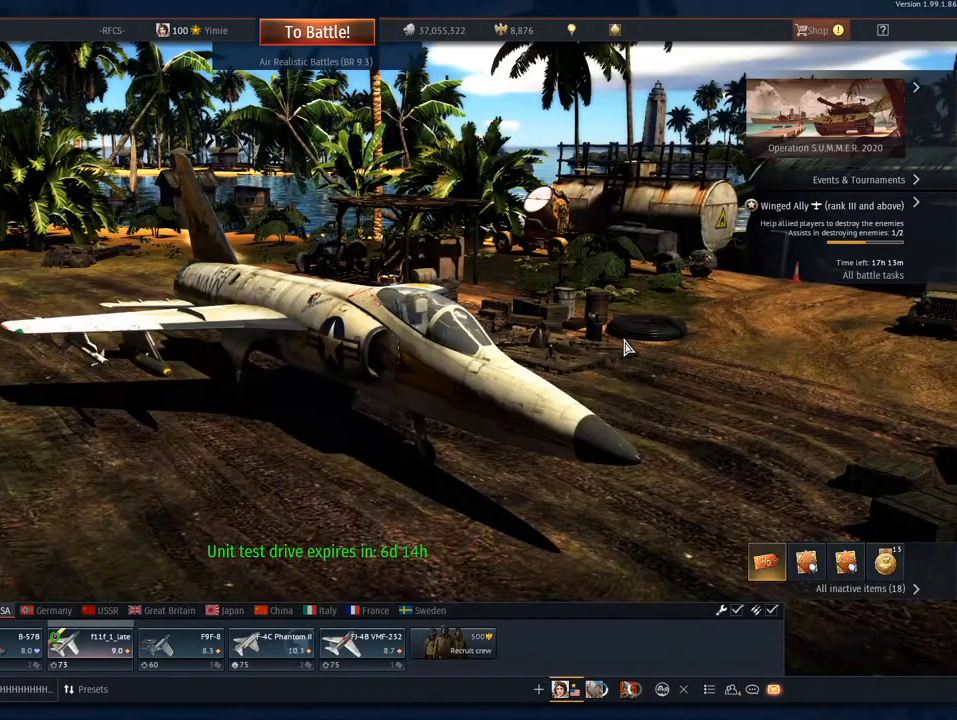
{"keys": [], "mouse": ["right"], "mouse_move": "still", "events": [[150, "mouse_right", "down"]]}
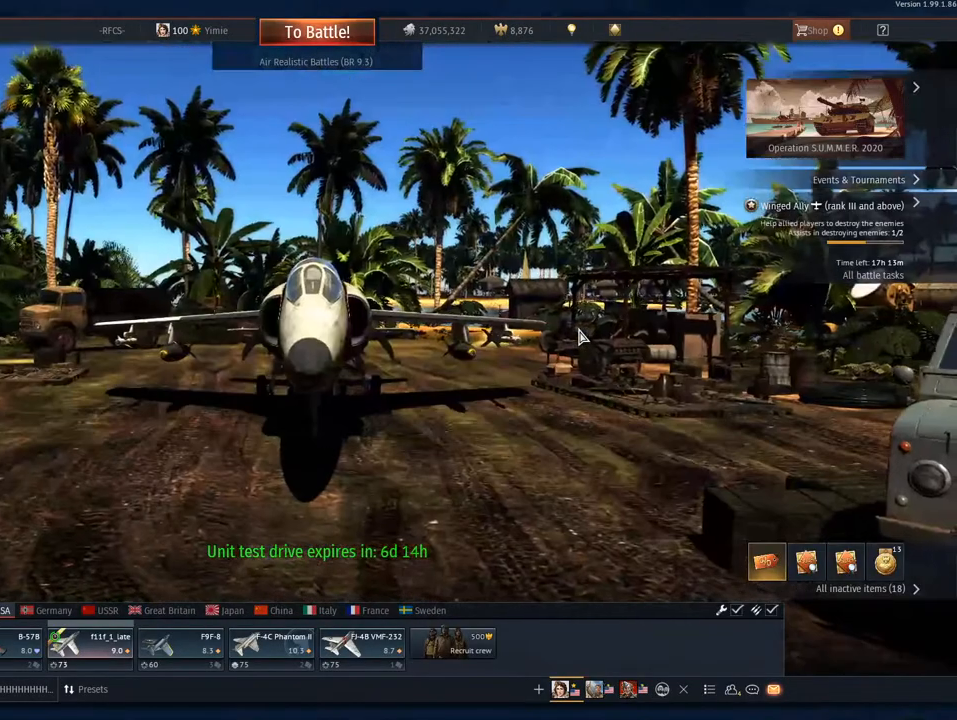
{"keys": [], "mouse": ["right"], "mouse_move": "left", "events": []}
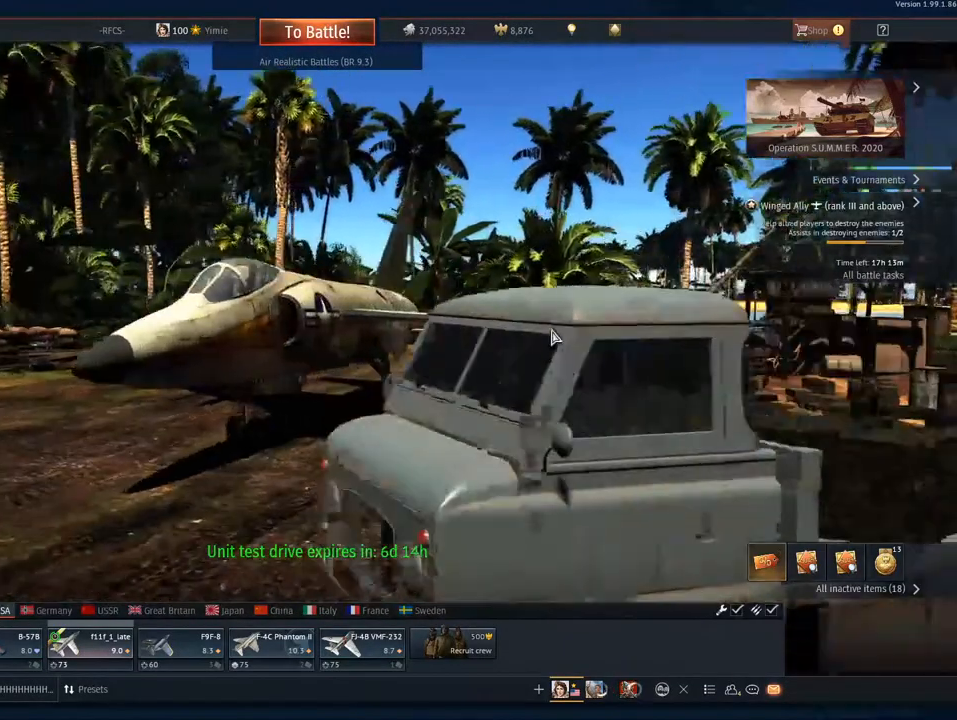
{"keys": [], "mouse": ["right"], "mouse_move": "left", "events": []}
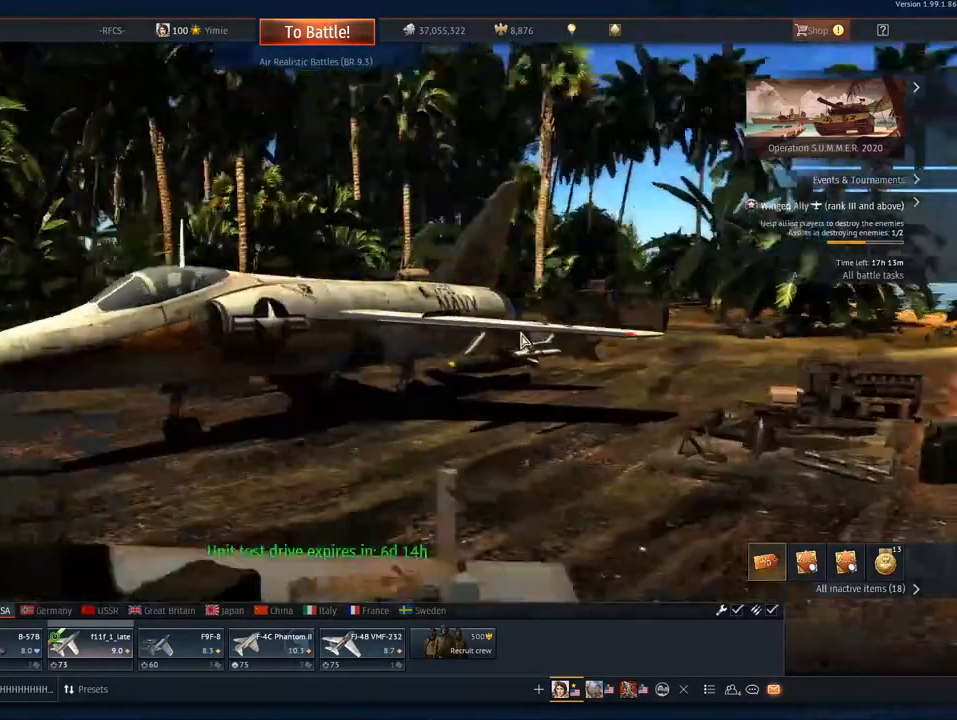
{"keys": [], "mouse": ["right"], "mouse_move": "still", "events": []}
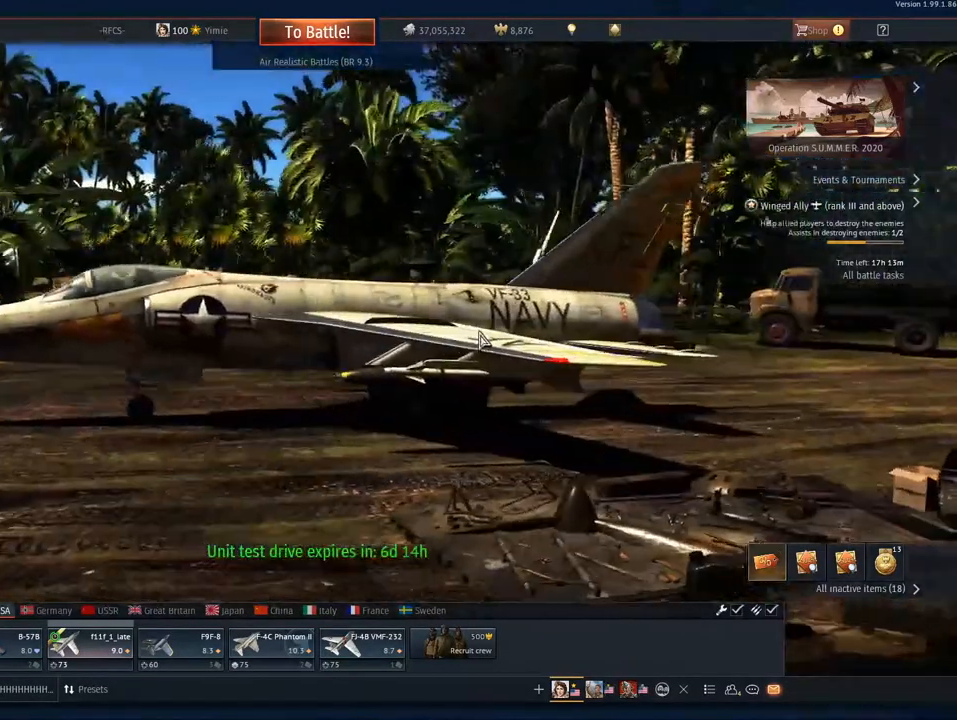
{"keys": [], "mouse": ["right"], "mouse_move": "left", "events": []}
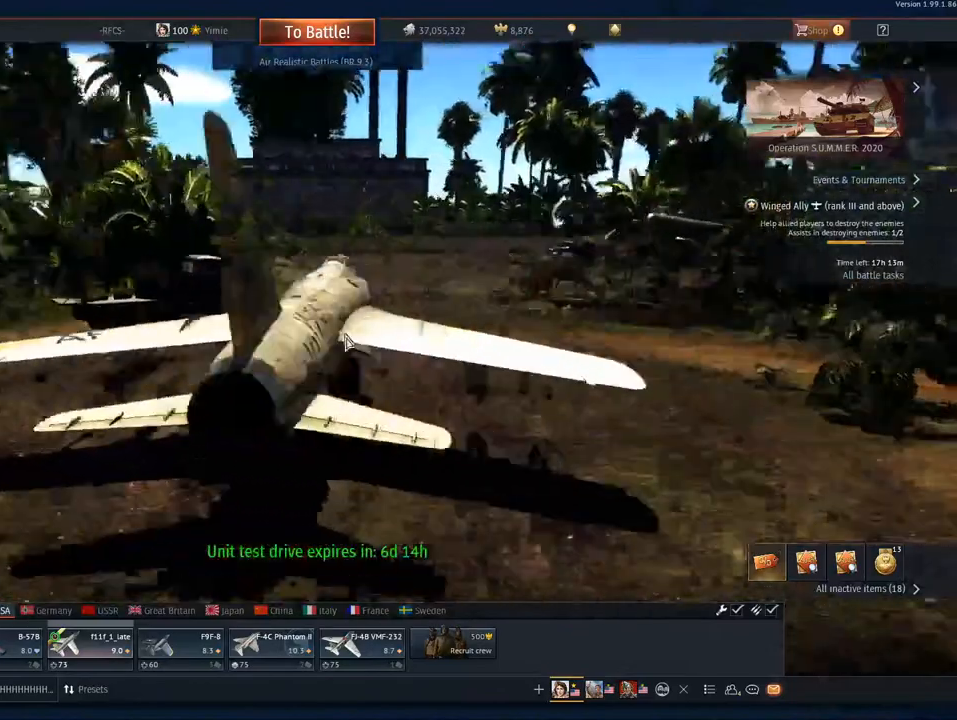
{"keys": [], "mouse": ["right"], "mouse_move": "left", "events": []}
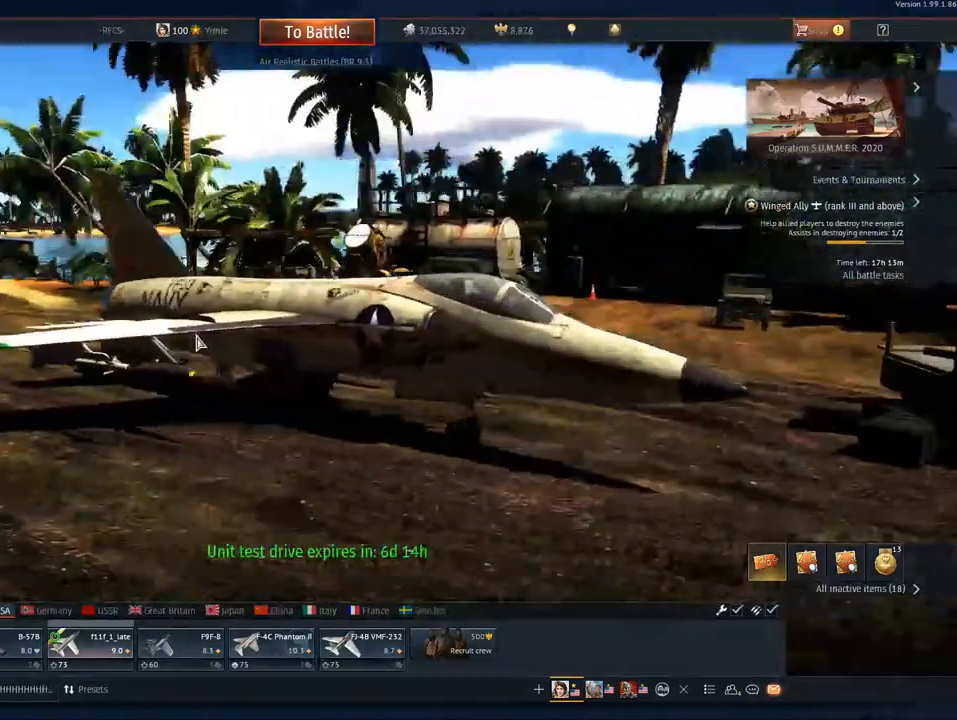
{"keys": [], "mouse": ["right"], "mouse_move": "still", "events": []}
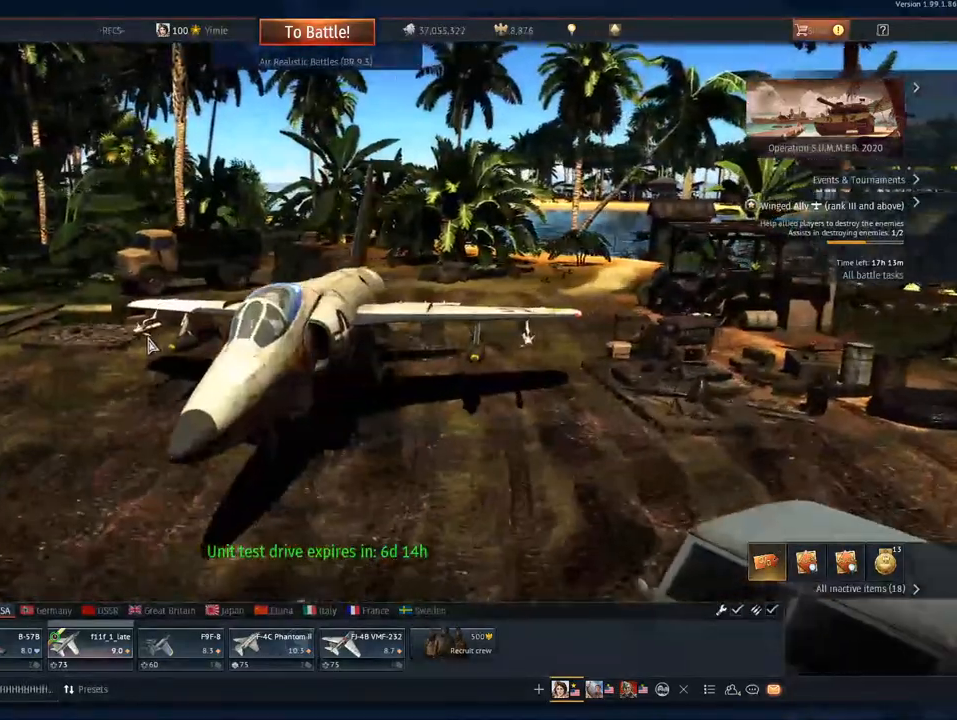
{"keys": [], "mouse": [], "mouse_move": "still", "events": [[501, "mouse_right", "up"]]}
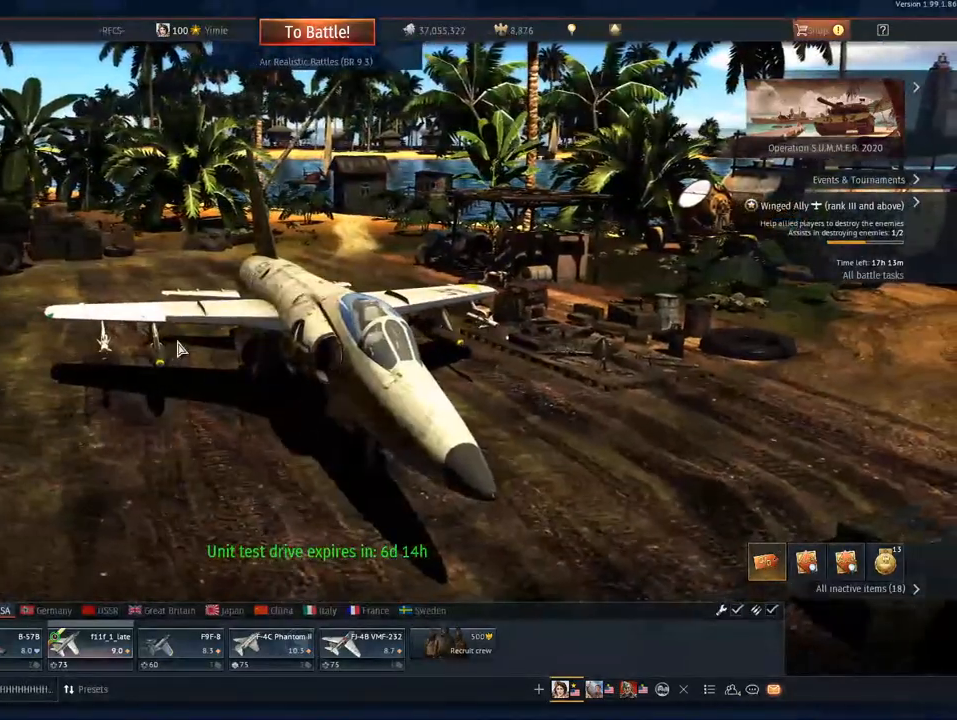
{"keys": [], "mouse": [], "mouse_move": "left", "events": []}